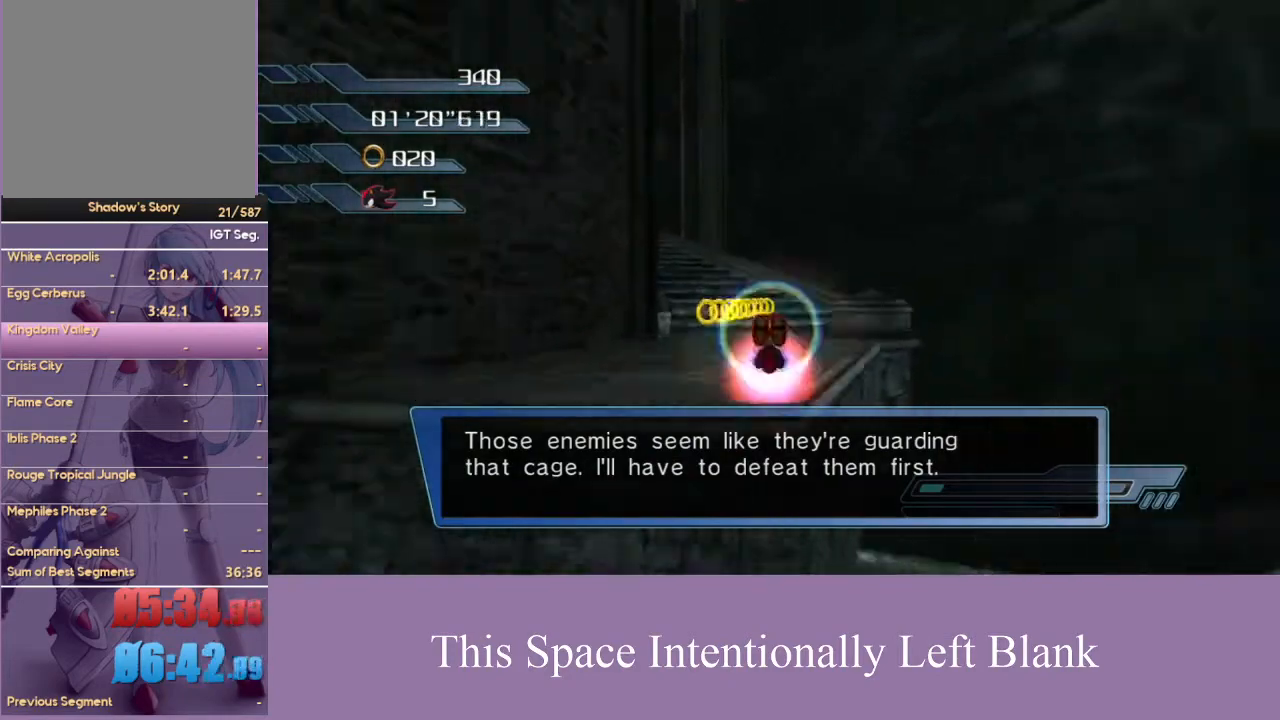
Gameplay with a controller (Xbox layout); each line is a JSON object with the inputs held at the frame after it (dt_ms = milliseconds from this image to that frame). "events" lists button and stick changes between this image and that frame as [ms after this image, input, new state], when the widget could be followed in between. Not read: L3 R3 Y.
{"dt_ms": 500, "buttons": ["A"], "left_stick": "center", "right_stick": "center", "events": [[400, "A", "down"], [433, "left_stick", "center"]]}
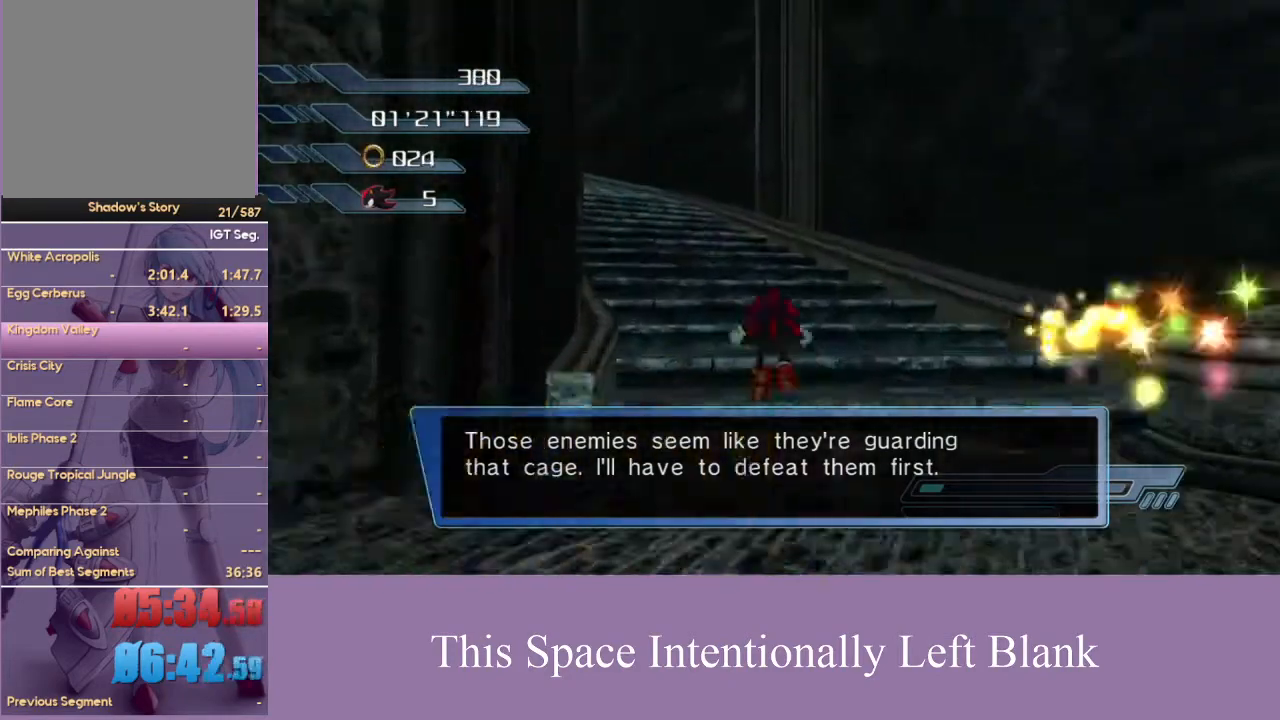
{"dt_ms": 500, "buttons": ["A"], "left_stick": "center", "right_stick": "center", "events": [[133, "A", "up"], [267, "left_stick", "up-left"], [367, "A", "down"], [400, "left_stick", "center"]]}
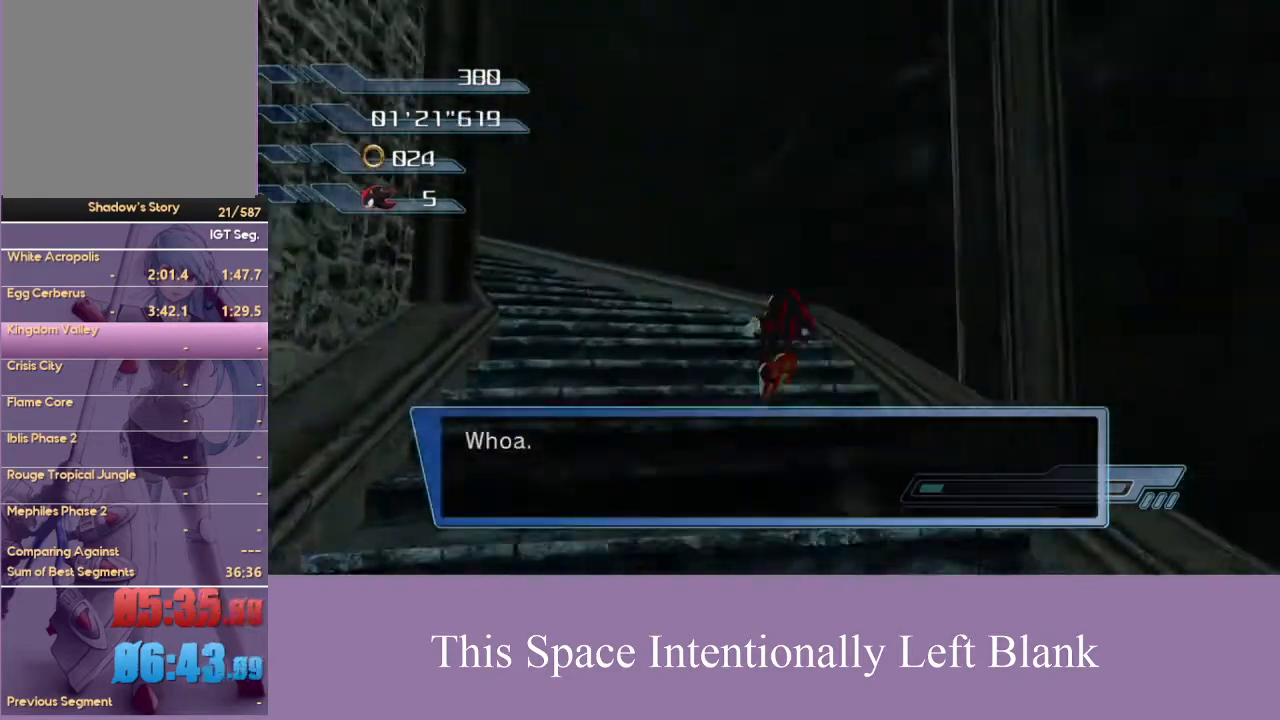
{"dt_ms": 500, "buttons": [], "left_stick": "up-left", "right_stick": "center", "events": [[67, "A", "up"], [467, "left_stick", "up-left"]]}
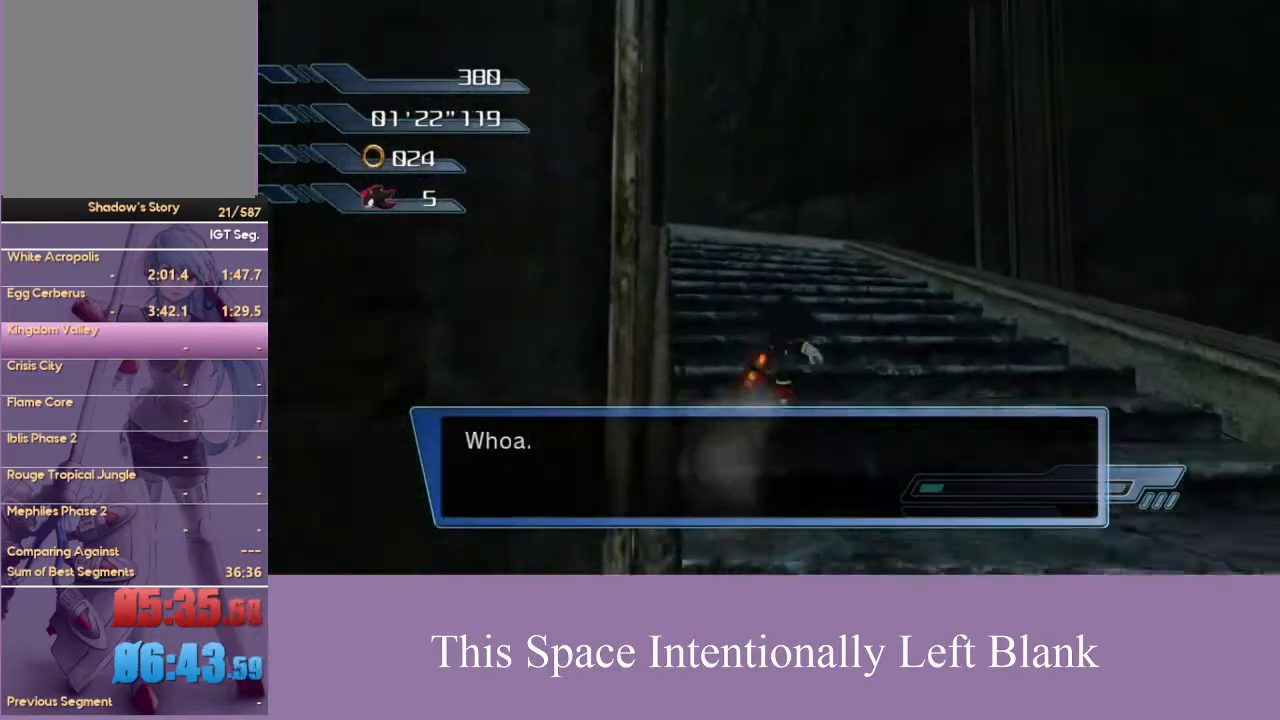
{"dt_ms": 500, "buttons": ["A"], "left_stick": "up", "right_stick": "center", "events": [[67, "left_stick", "up"], [233, "A", "down"], [333, "A", "up"], [467, "A", "down"]]}
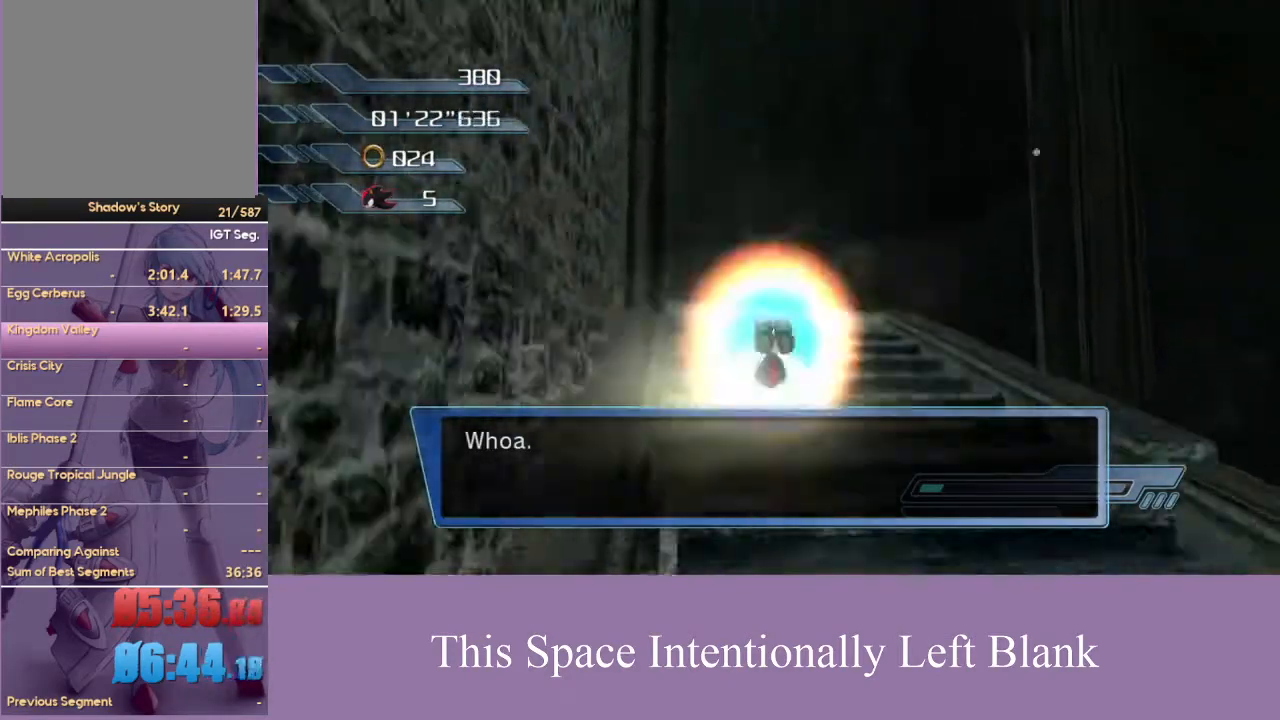
{"dt_ms": 500, "buttons": [], "left_stick": "up-left", "right_stick": "center", "events": [[33, "A", "up"], [33, "left_stick", "center"], [367, "left_stick", "up"], [467, "left_stick", "up-left"]]}
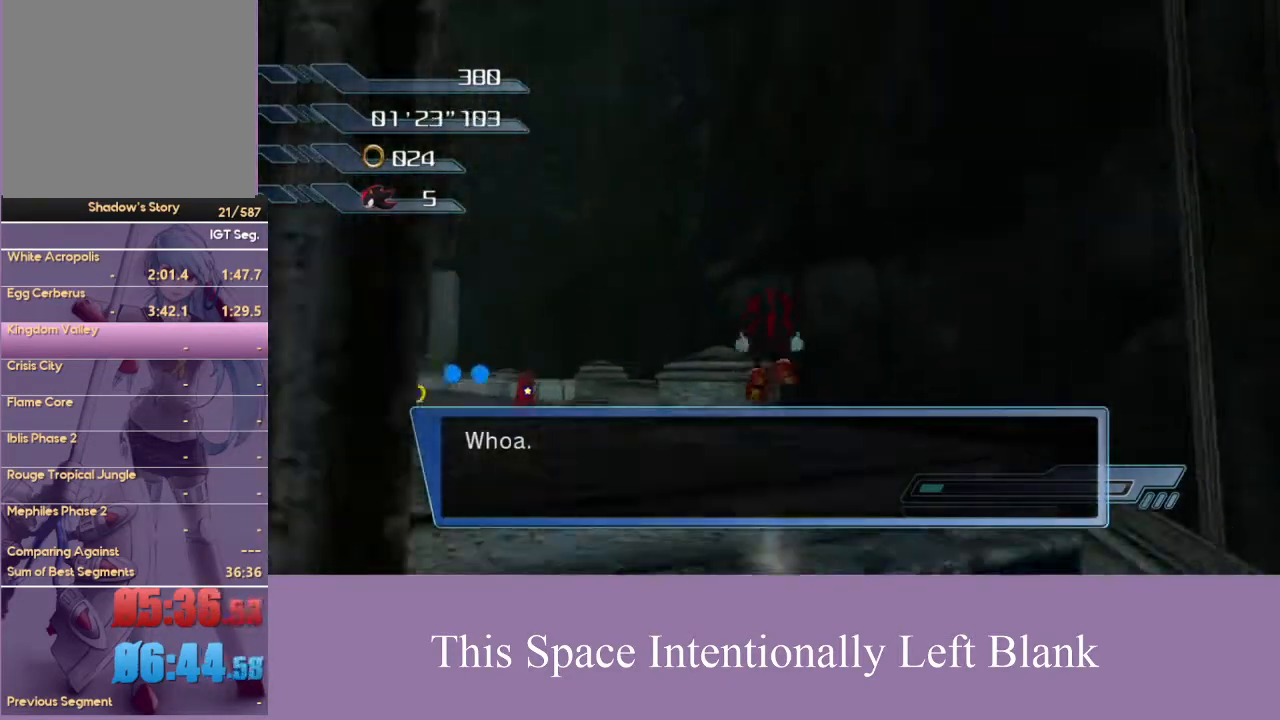
{"dt_ms": 500, "buttons": [], "left_stick": "up-left", "right_stick": "down", "events": [[433, "right_stick", "down"]]}
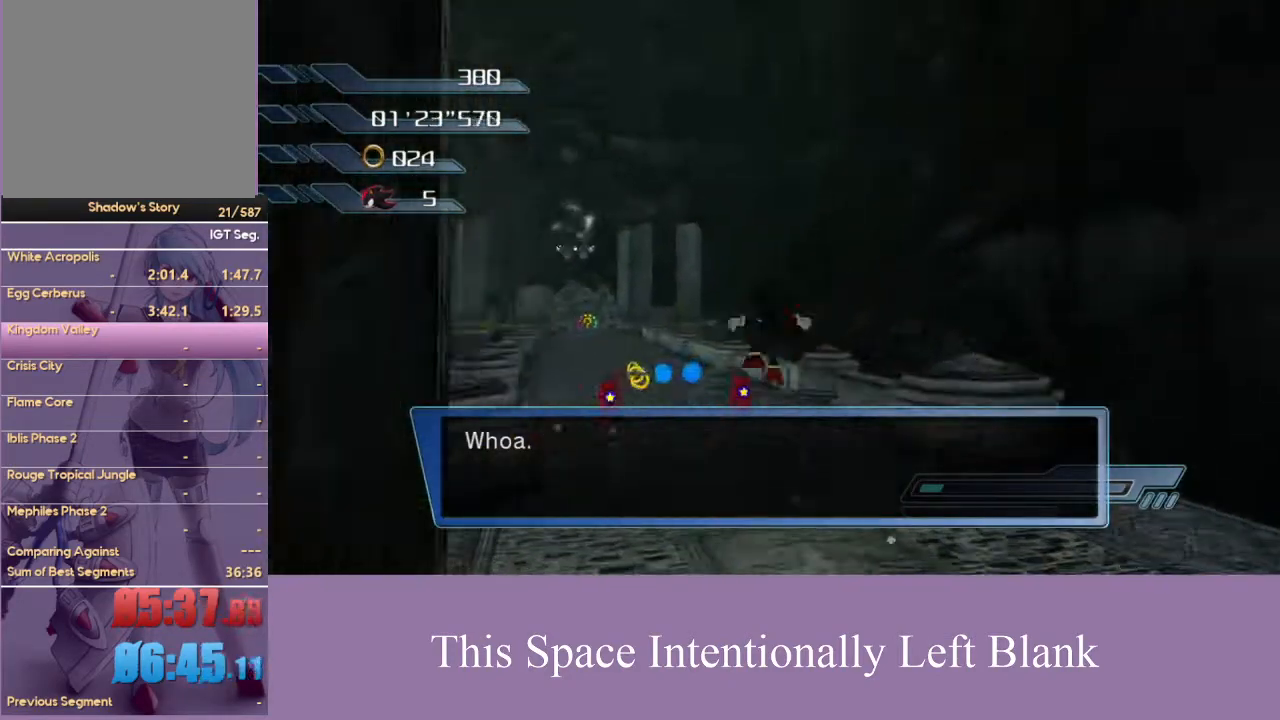
{"dt_ms": 500, "buttons": [], "left_stick": "up-left", "right_stick": "down", "events": []}
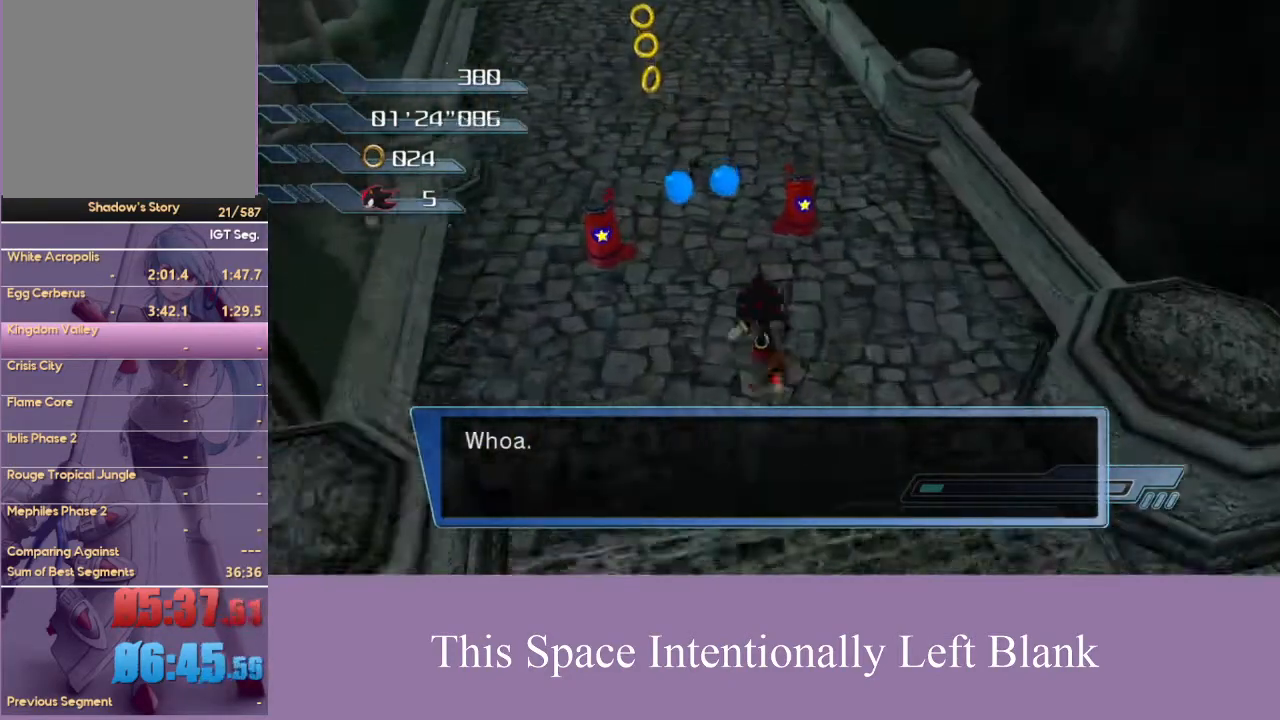
{"dt_ms": 500, "buttons": ["X"], "left_stick": "center", "right_stick": "center", "events": [[167, "right_stick", "center"], [367, "left_stick", "up"], [467, "left_stick", "center"], [500, "X", "down"]]}
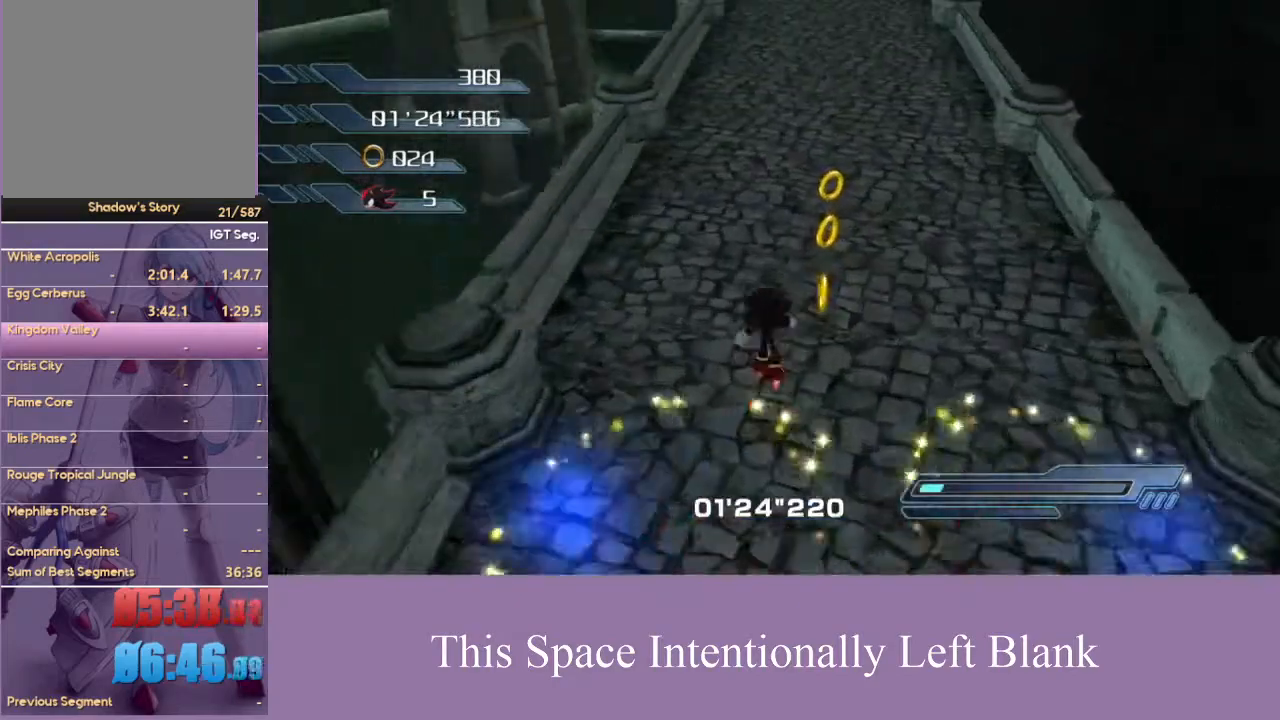
{"dt_ms": 500, "buttons": ["X"], "left_stick": "center", "right_stick": "center", "events": [[133, "X", "up"], [433, "X", "down"]]}
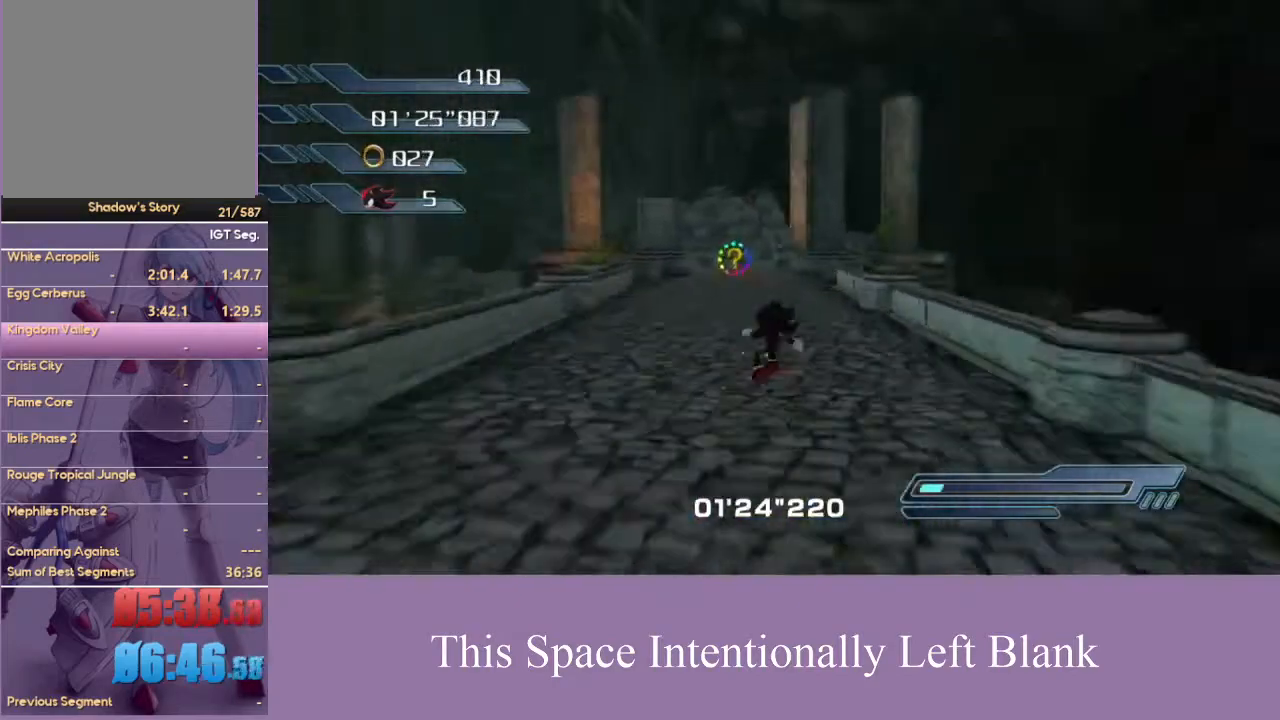
{"dt_ms": 1000, "buttons": ["X"], "left_stick": "up", "right_stick": "center", "events": [[33, "left_stick", "up"], [67, "X", "up"], [433, "X", "down"], [600, "X", "up"], [967, "X", "down"]]}
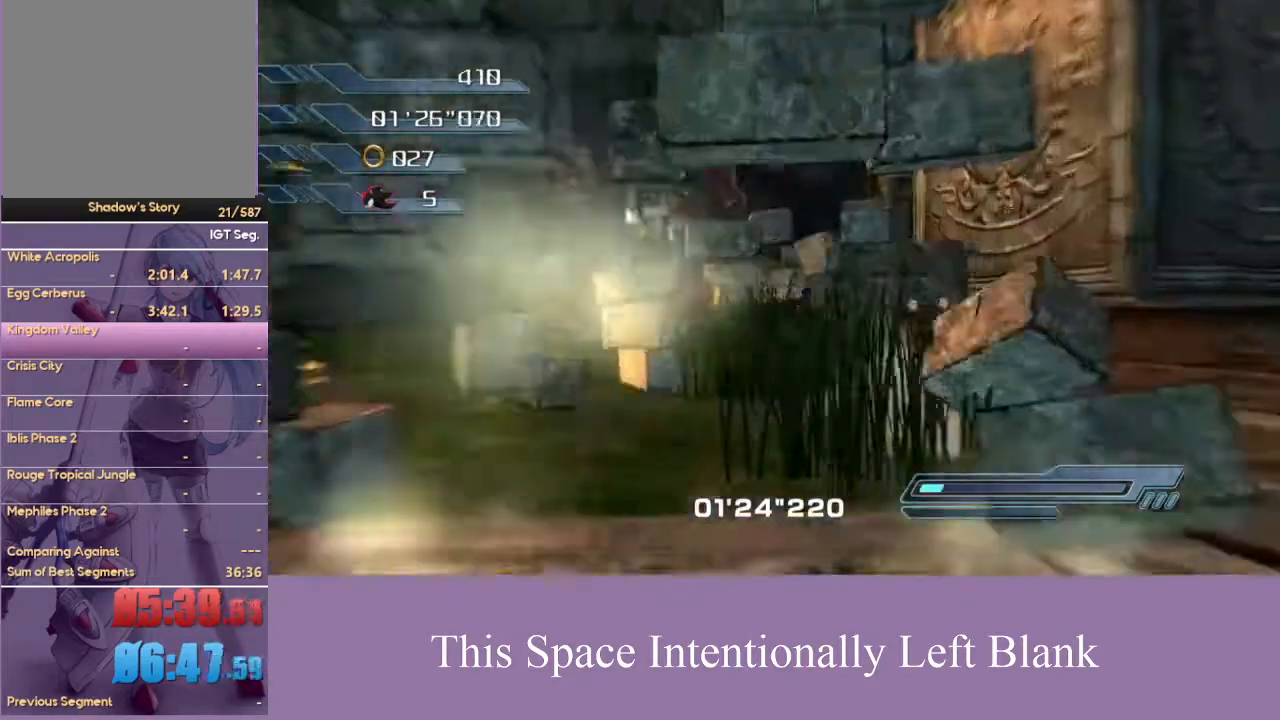
{"dt_ms": 500, "buttons": [], "left_stick": "left", "right_stick": "down", "events": [[100, "X", "up"], [233, "left_stick", "up-left"], [367, "right_stick", "down"], [500, "left_stick", "left"]]}
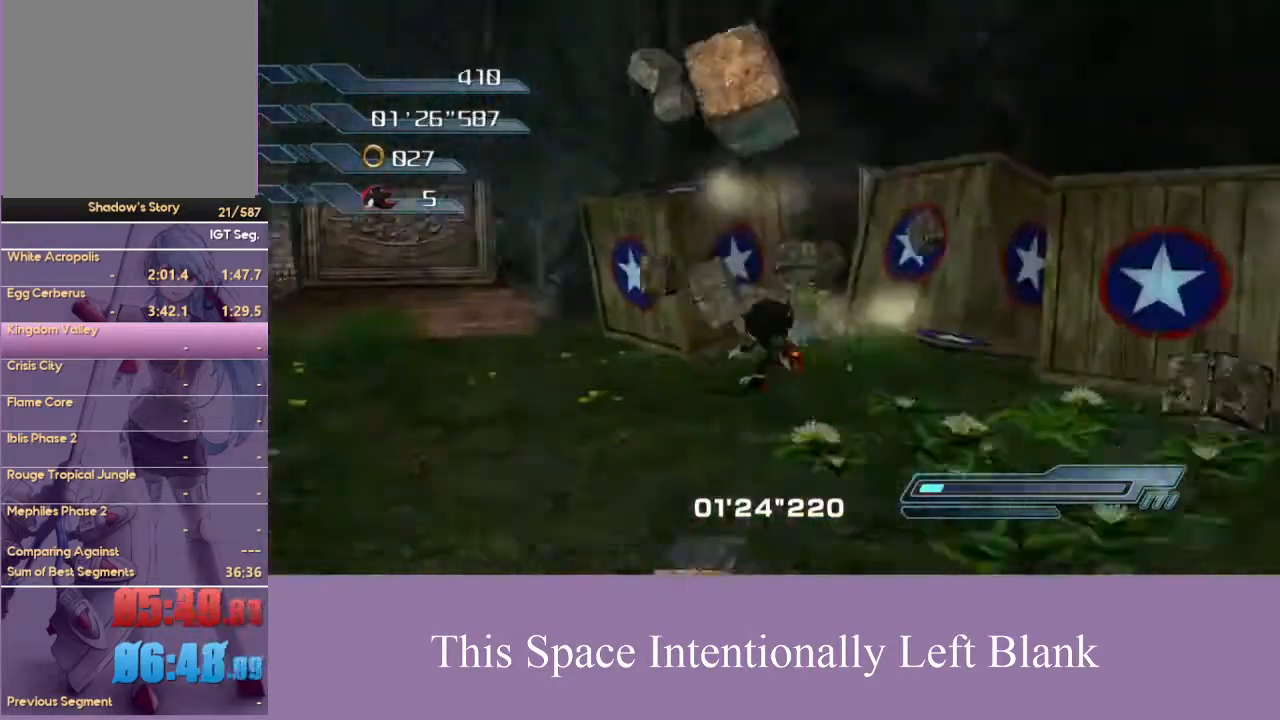
{"dt_ms": 500, "buttons": [], "left_stick": "up", "right_stick": "center", "events": [[67, "right_stick", "center"], [133, "left_stick", "up-left"], [200, "A", "down"], [233, "left_stick", "up"], [467, "A", "up"]]}
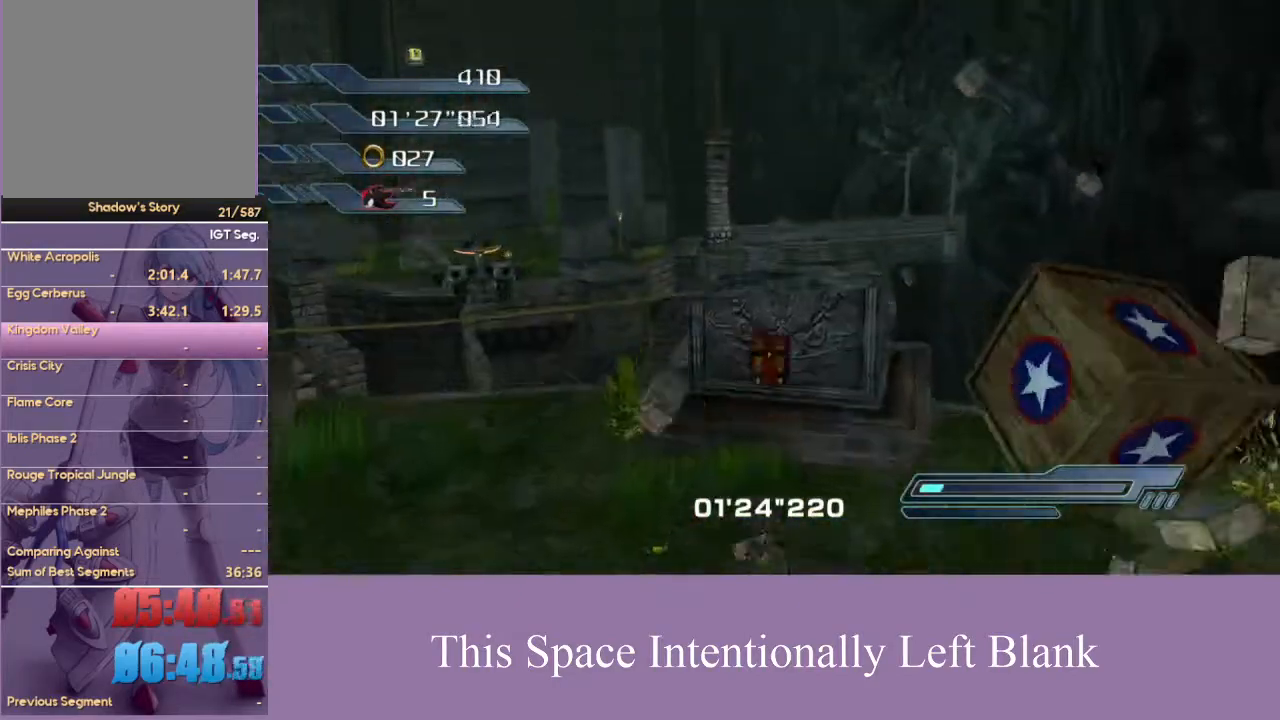
{"dt_ms": 500, "buttons": ["A"], "left_stick": "up", "right_stick": "center", "events": [[433, "A", "down"]]}
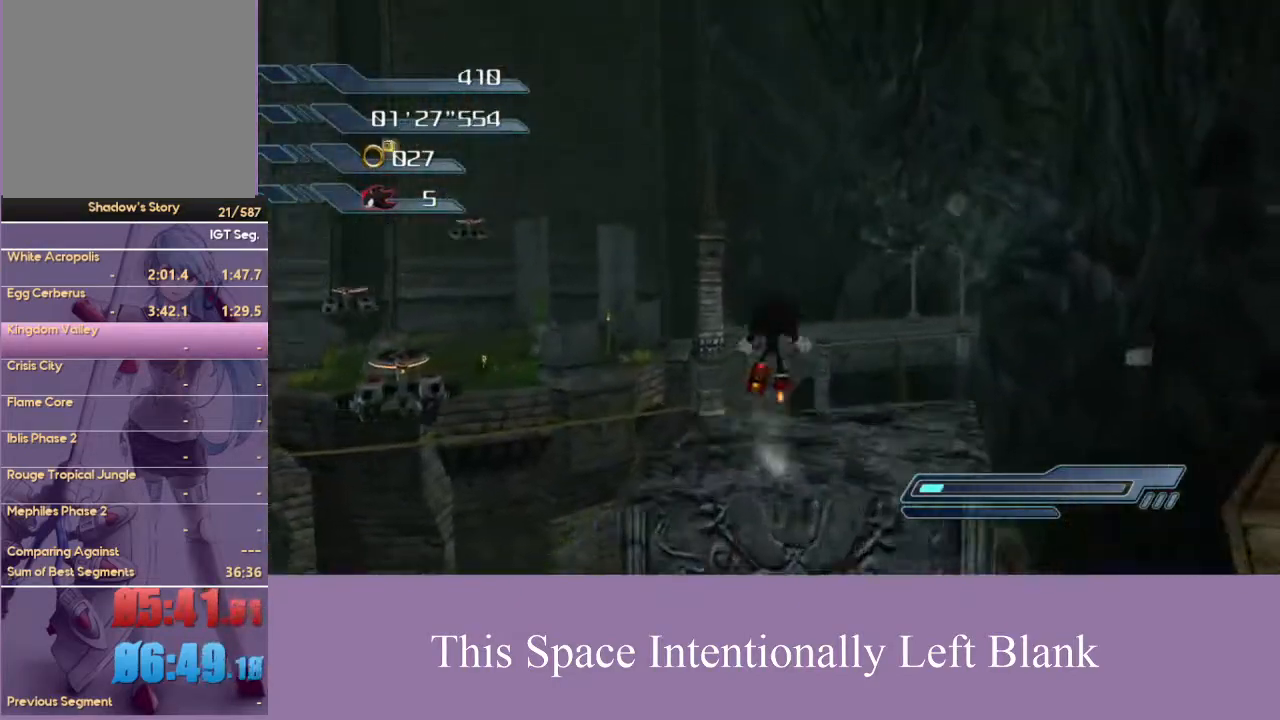
{"dt_ms": 500, "buttons": ["A"], "left_stick": "up", "right_stick": "center", "events": []}
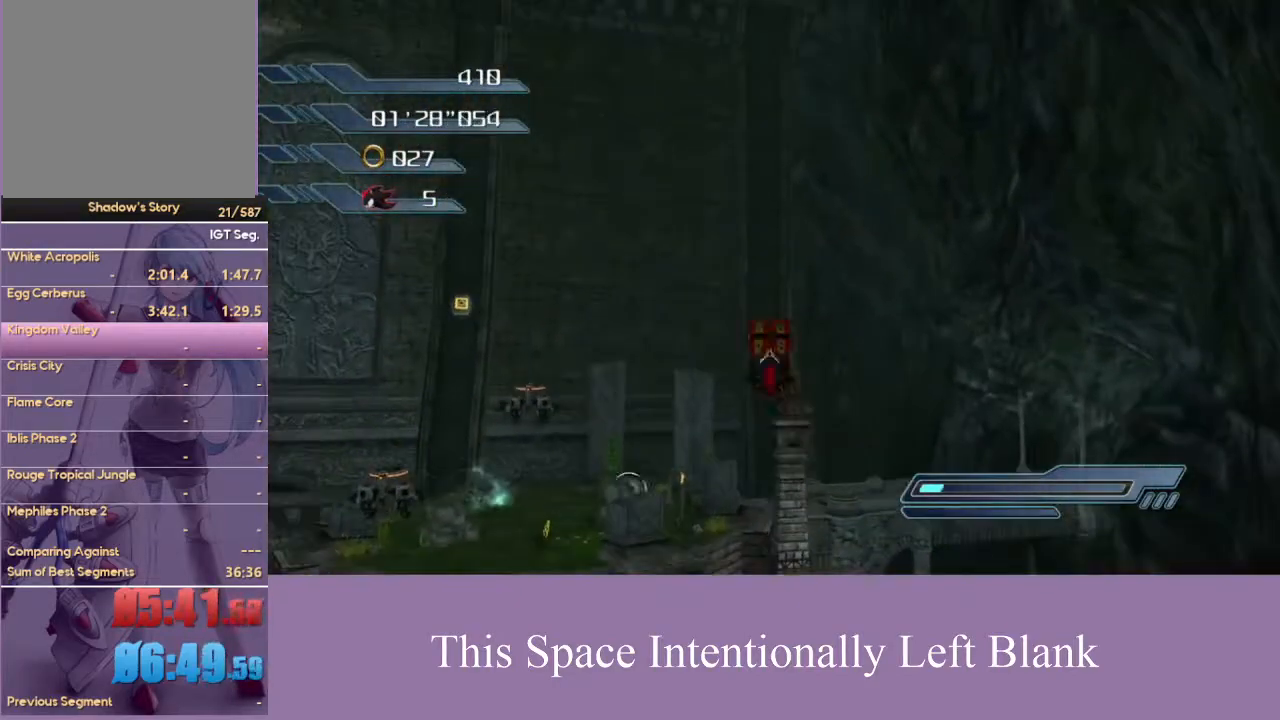
{"dt_ms": 500, "buttons": ["A"], "left_stick": "up", "right_stick": "center", "events": []}
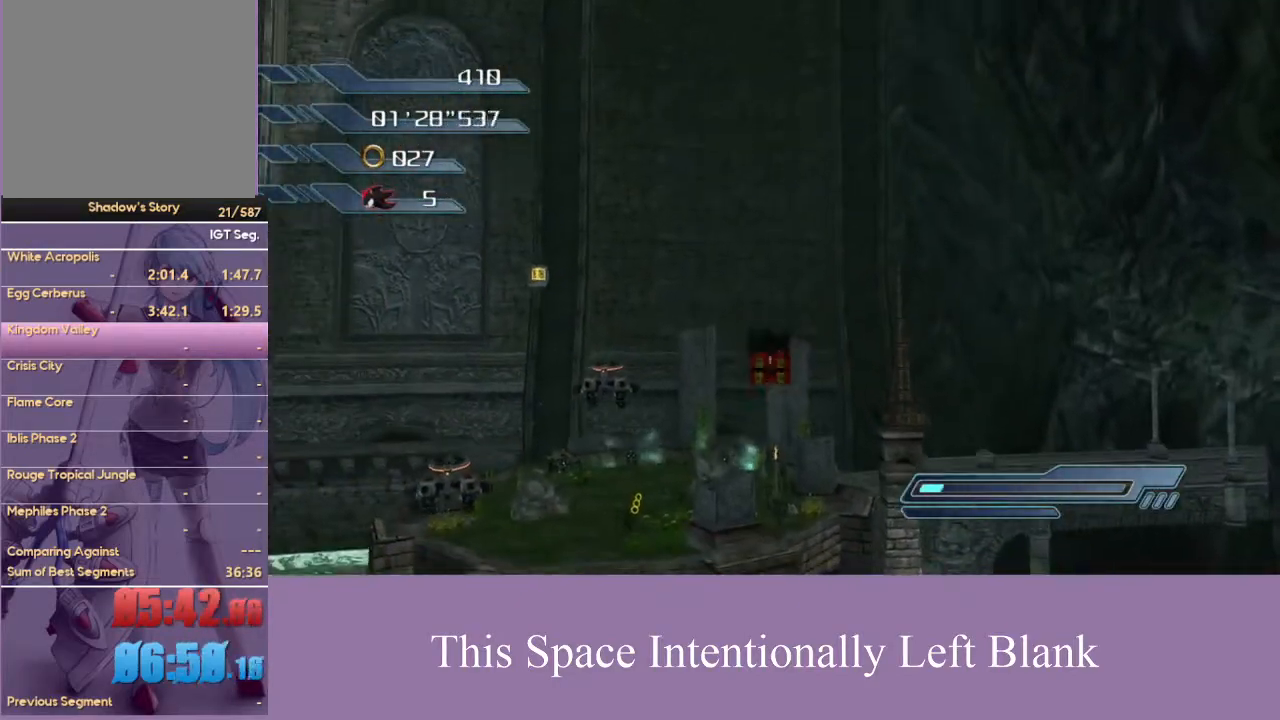
{"dt_ms": 500, "buttons": [], "left_stick": "up", "right_stick": "center", "events": [[267, "A", "up"], [333, "X", "down"], [433, "X", "up"]]}
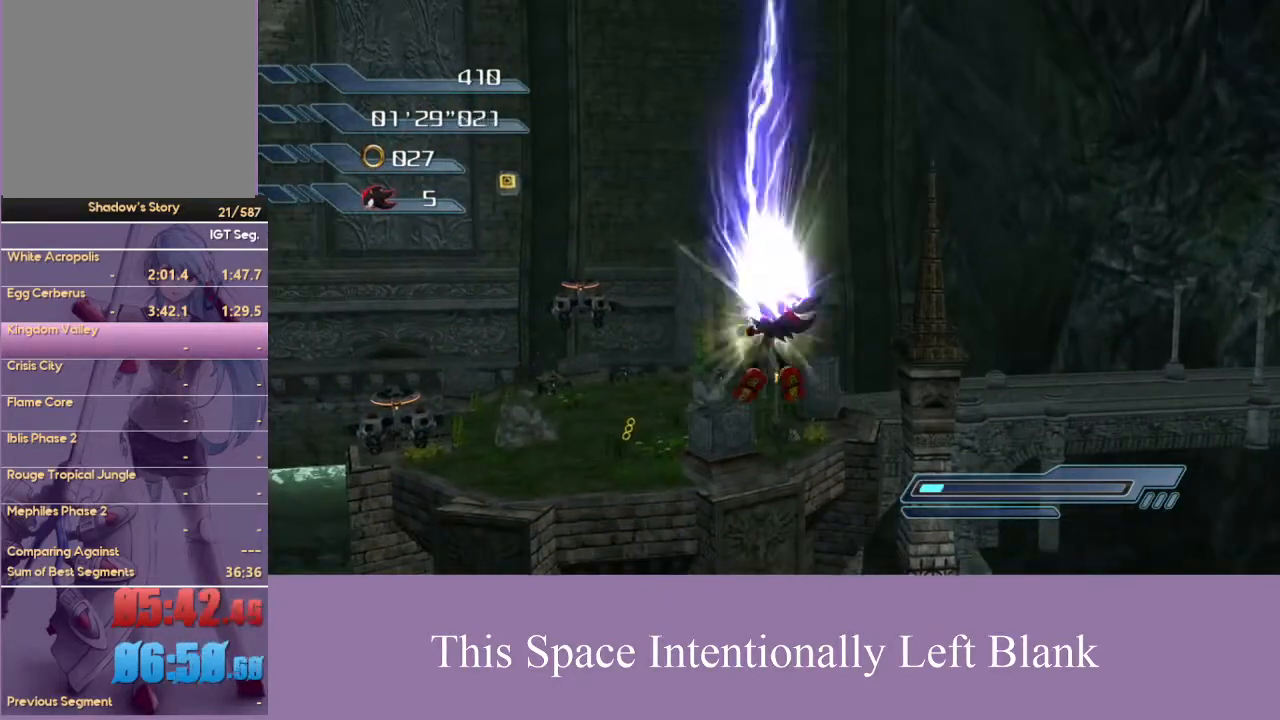
{"dt_ms": 500, "buttons": ["A"], "left_stick": "up", "right_stick": "center", "events": [[367, "A", "down"]]}
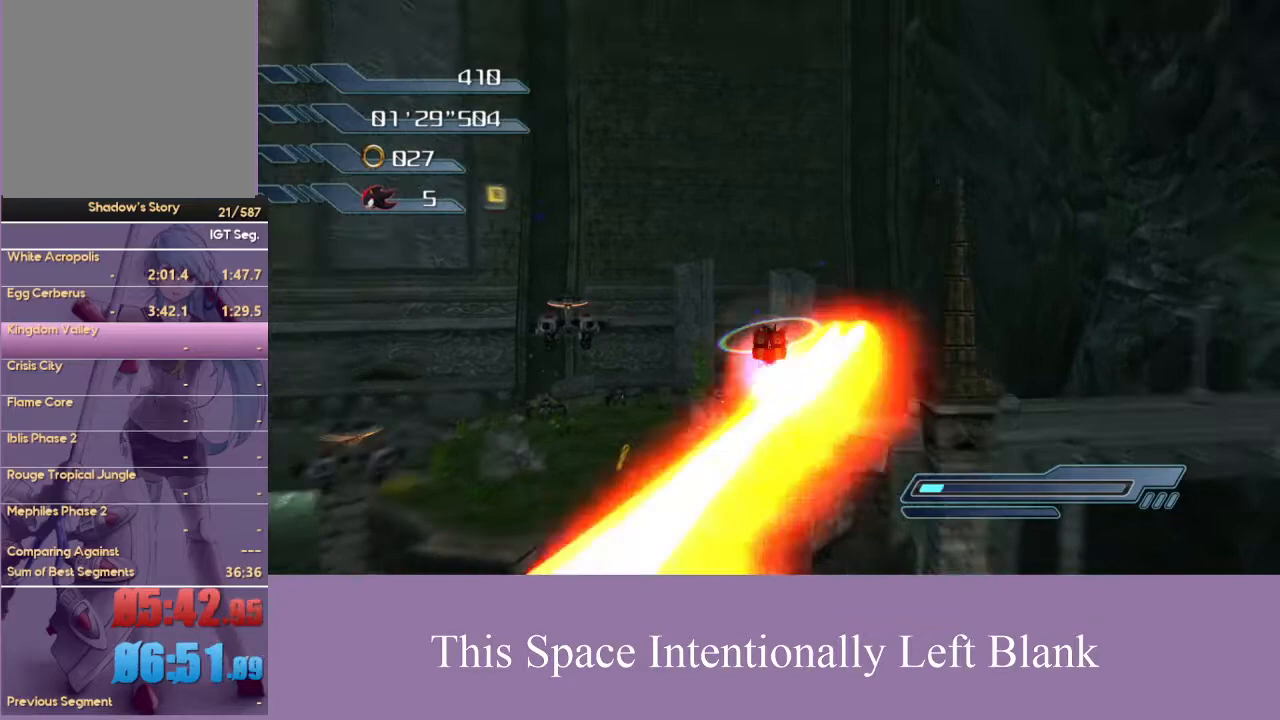
{"dt_ms": 500, "buttons": [], "left_stick": "up", "right_stick": "center", "events": [[133, "A", "up"]]}
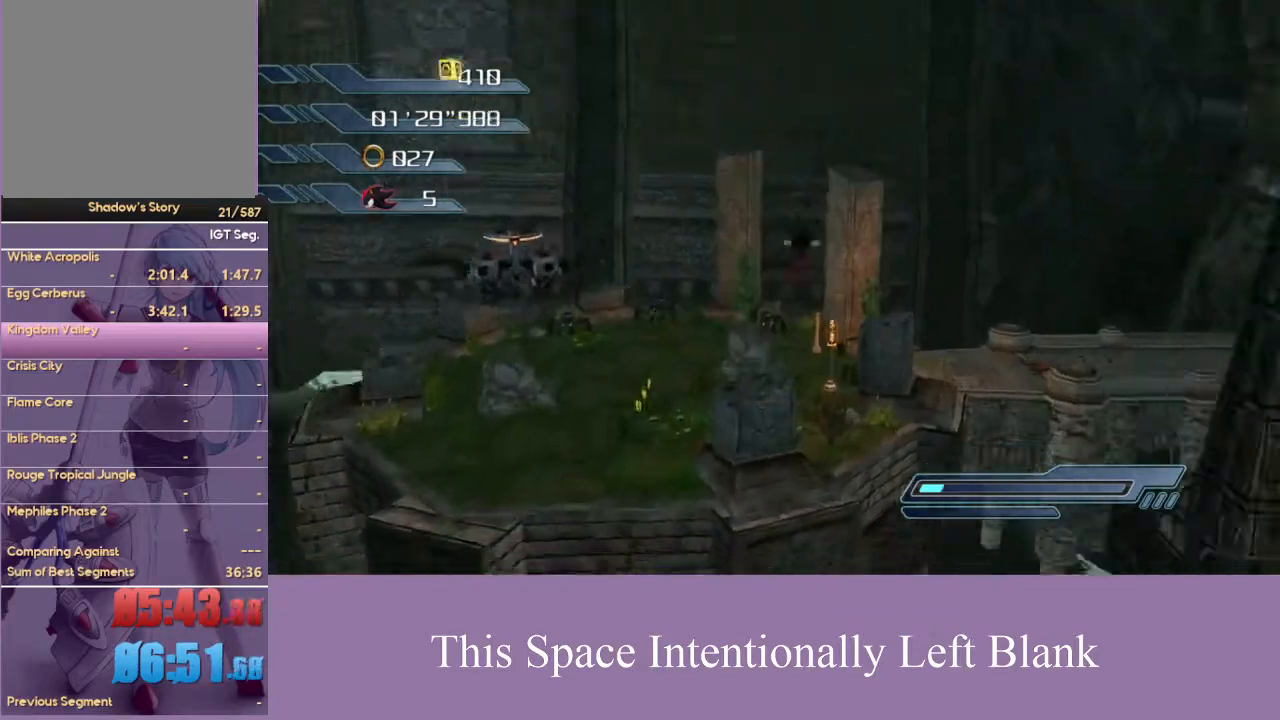
{"dt_ms": 500, "buttons": [], "left_stick": "up", "right_stick": "center", "events": []}
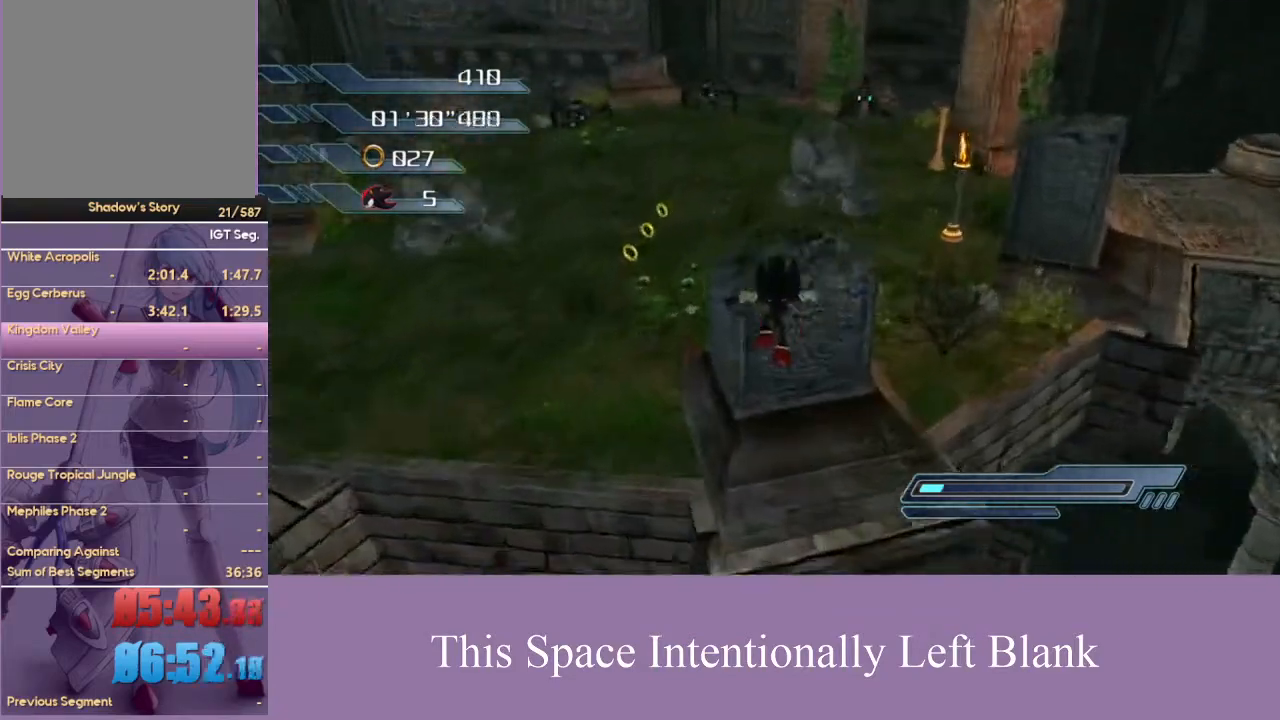
{"dt_ms": 500, "buttons": [], "left_stick": "up-right", "right_stick": "center", "events": [[233, "left_stick", "up-right"]]}
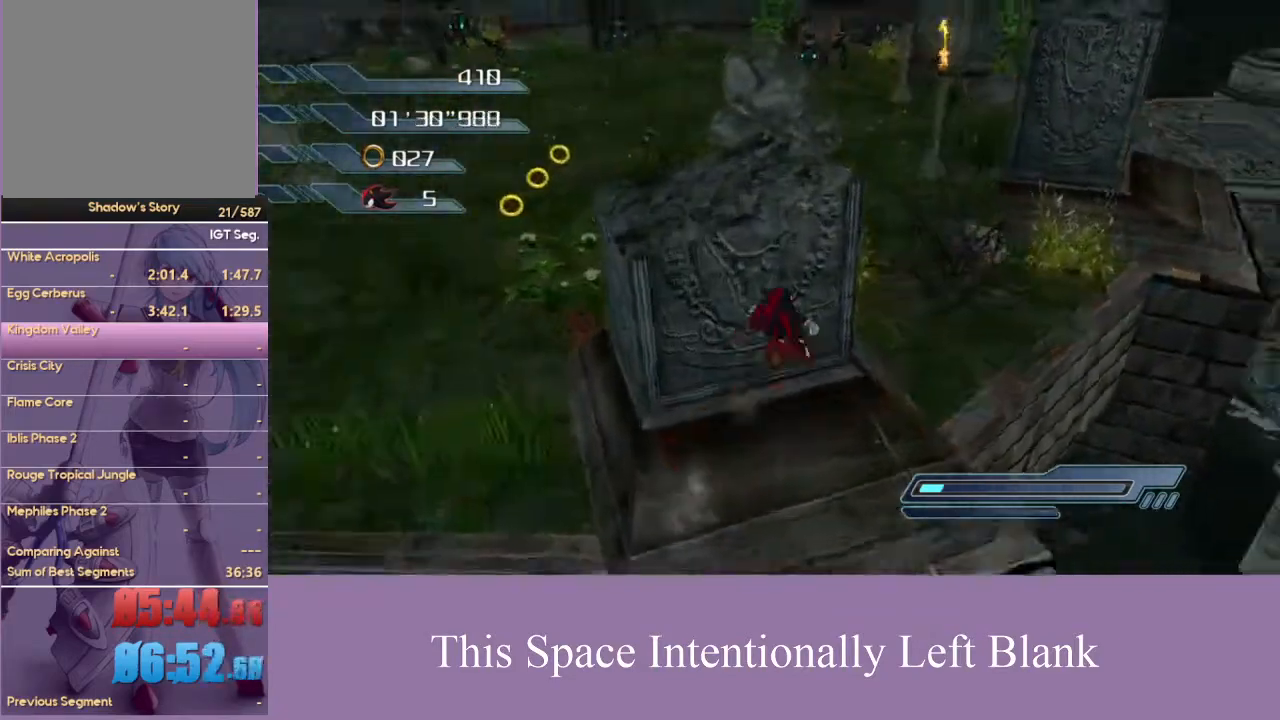
{"dt_ms": 500, "buttons": [], "left_stick": "up-right", "right_stick": "center", "events": [[300, "A", "down"], [400, "A", "up"]]}
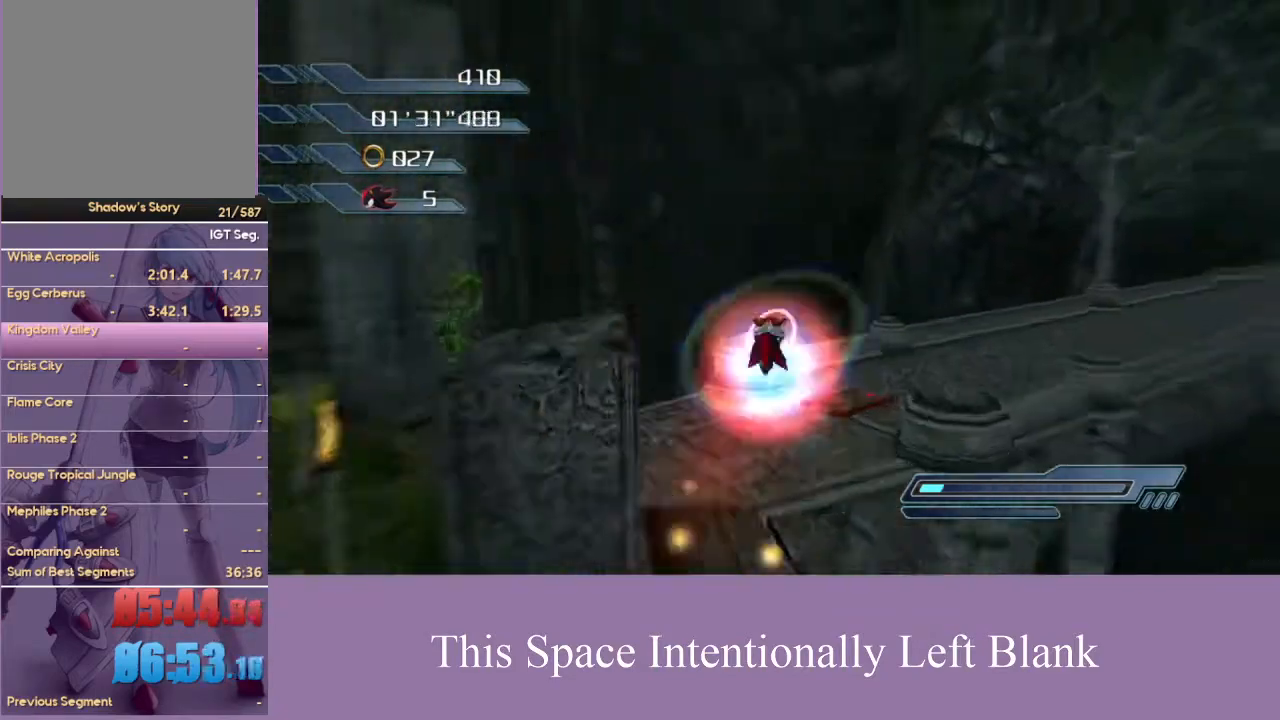
{"dt_ms": 500, "buttons": [], "left_stick": "down-right", "right_stick": "center", "events": [[67, "left_stick", "up"], [500, "left_stick", "down-right"]]}
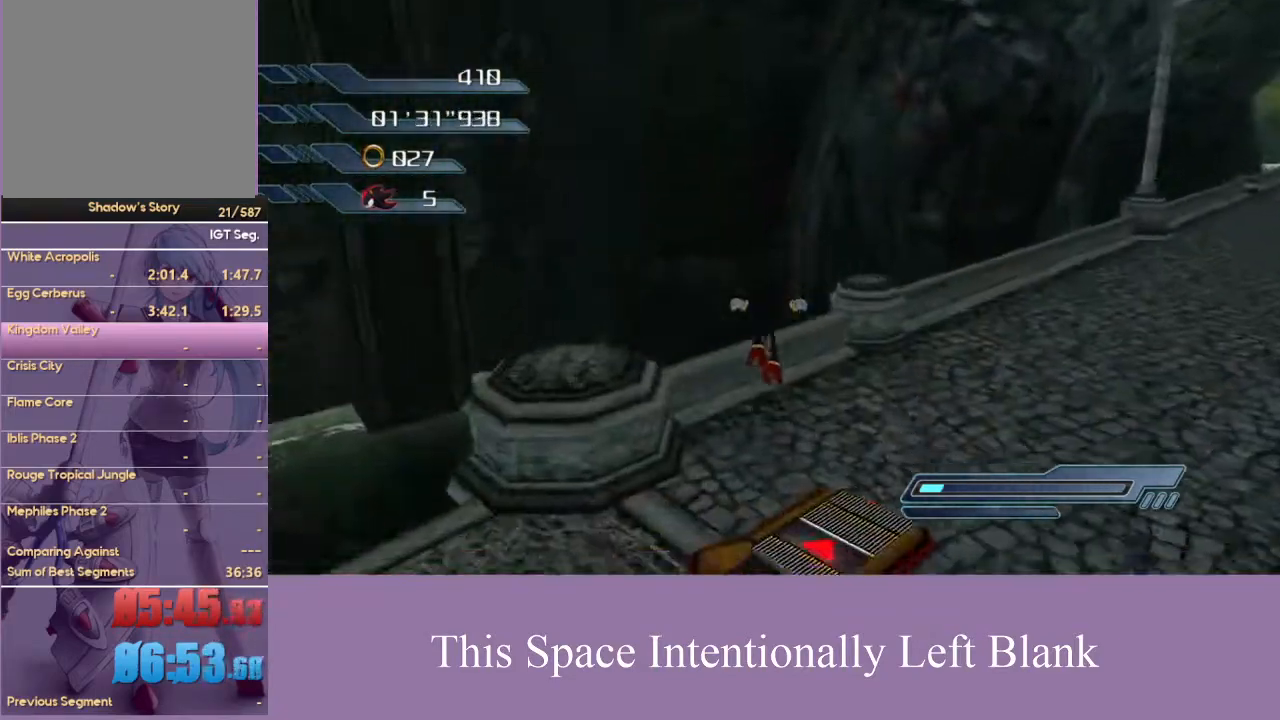
{"dt_ms": 500, "buttons": [], "left_stick": "center", "right_stick": "center", "events": [[133, "left_stick", "center"]]}
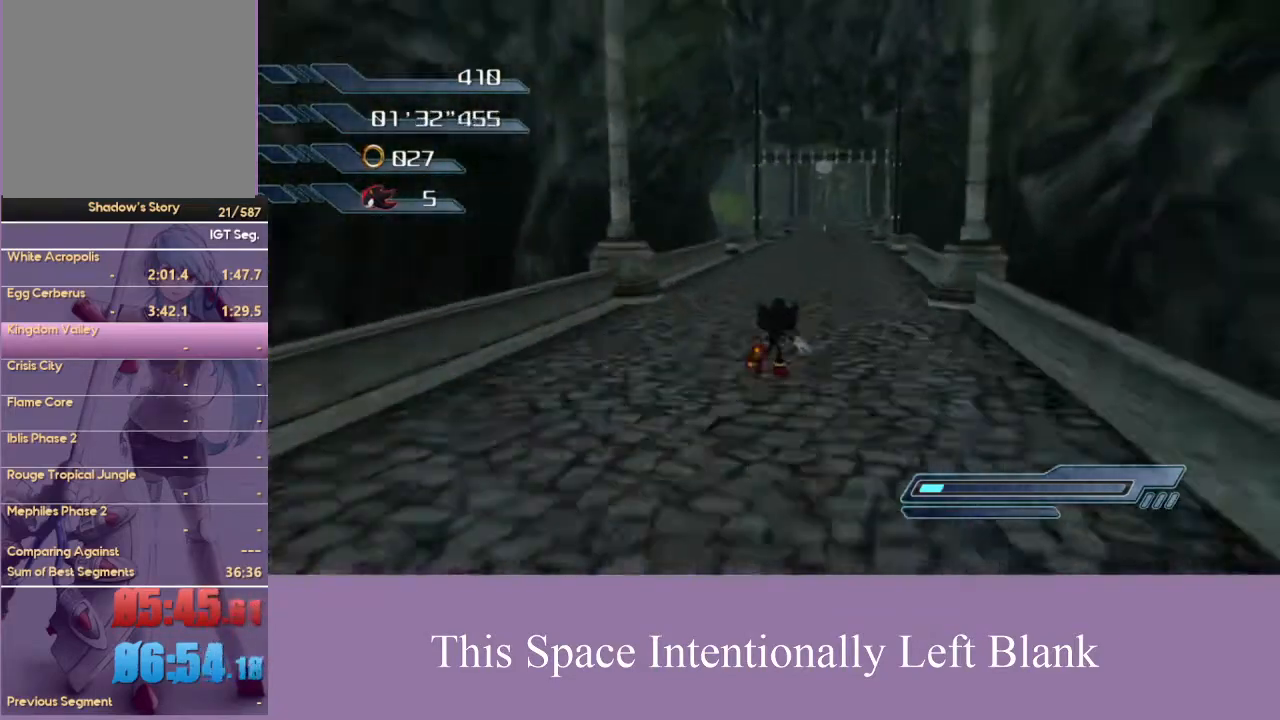
{"dt_ms": 500, "buttons": [], "left_stick": "up", "right_stick": "center", "events": [[100, "left_stick", "up"], [133, "X", "down"], [233, "X", "up"]]}
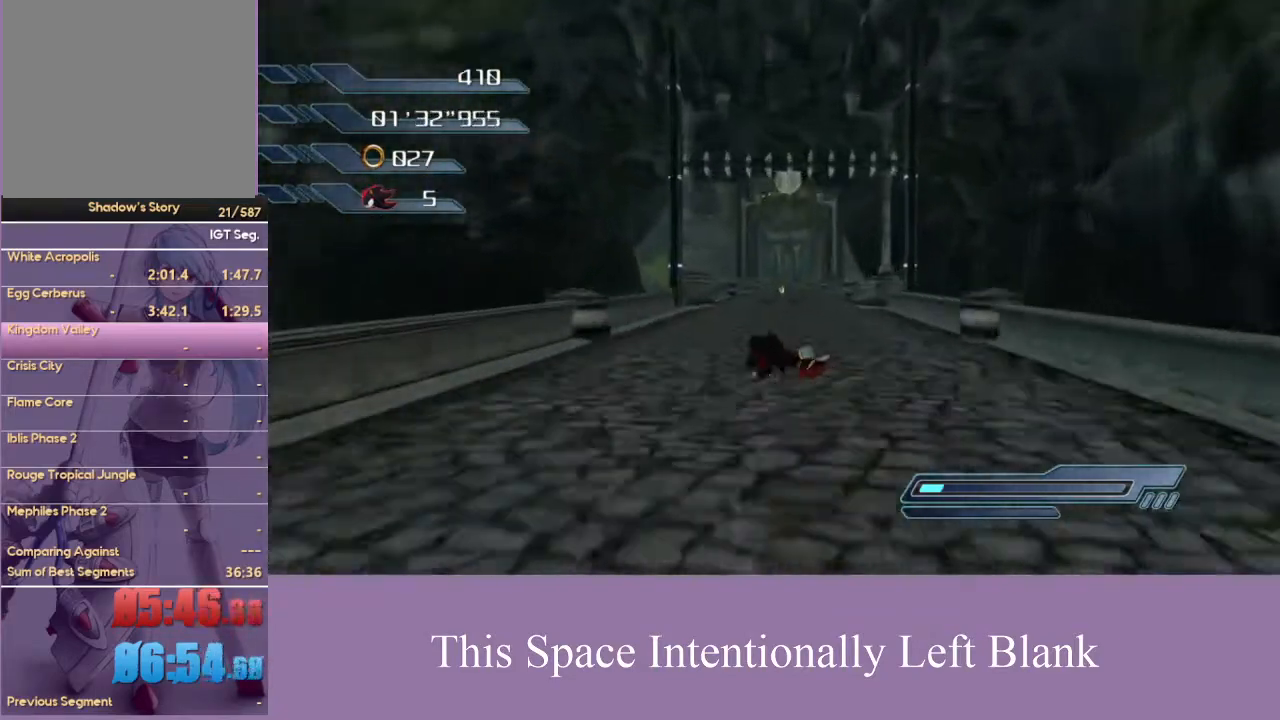
{"dt_ms": 500, "buttons": [], "left_stick": "up", "right_stick": "center", "events": [[133, "X", "down"], [300, "X", "up"]]}
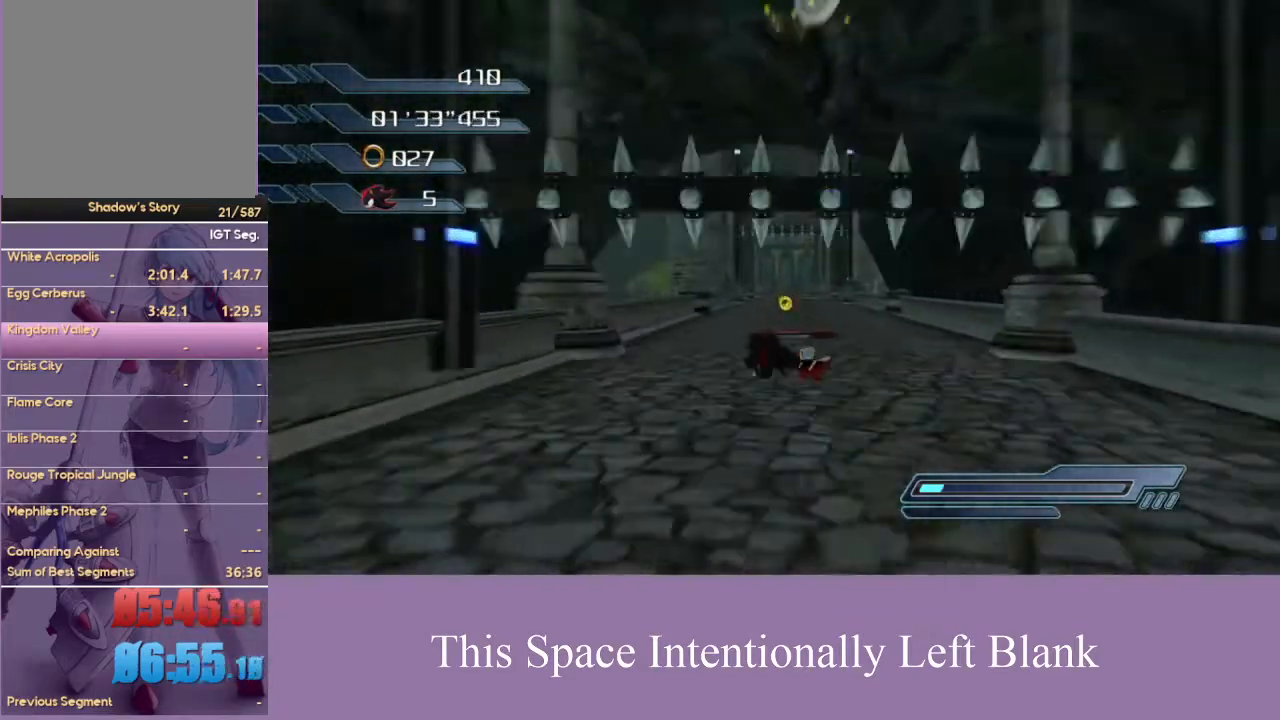
{"dt_ms": 500, "buttons": [], "left_stick": "up", "right_stick": "center", "events": [[167, "right_stick", "down"], [467, "right_stick", "center"]]}
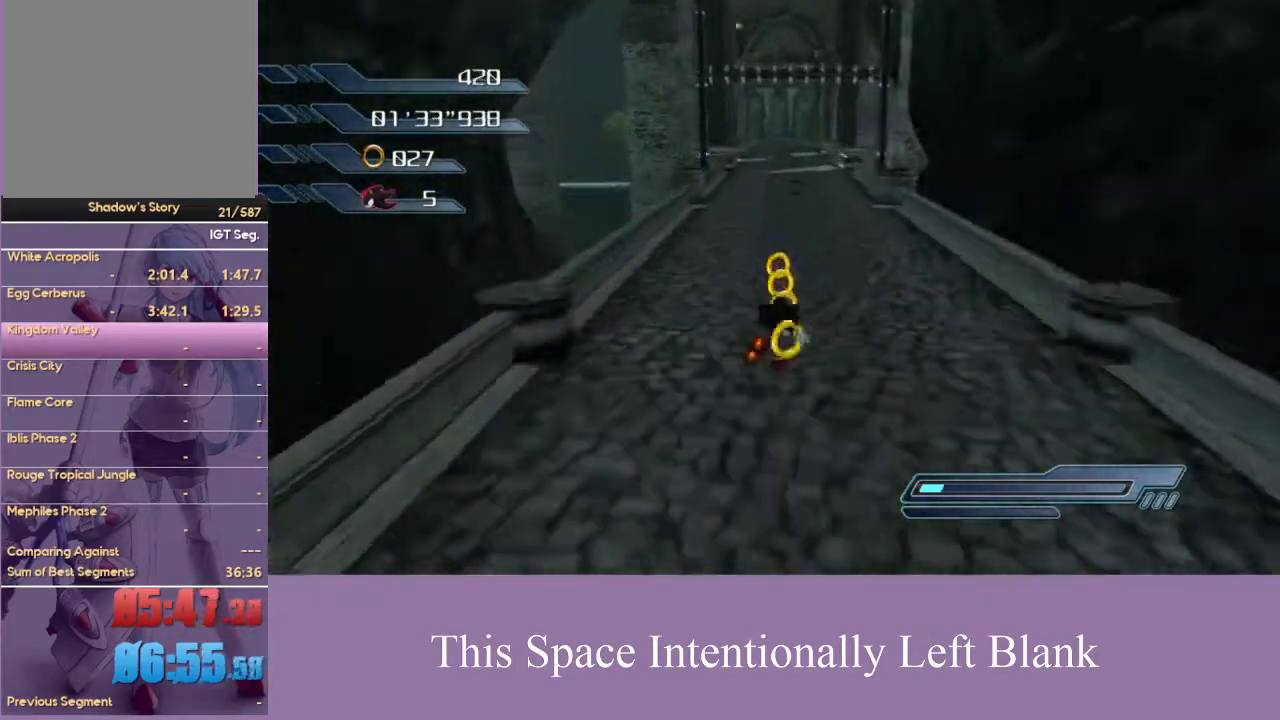
{"dt_ms": 500, "buttons": [], "left_stick": "up", "right_stick": "center", "events": [[167, "right_stick", "down"], [433, "right_stick", "center"]]}
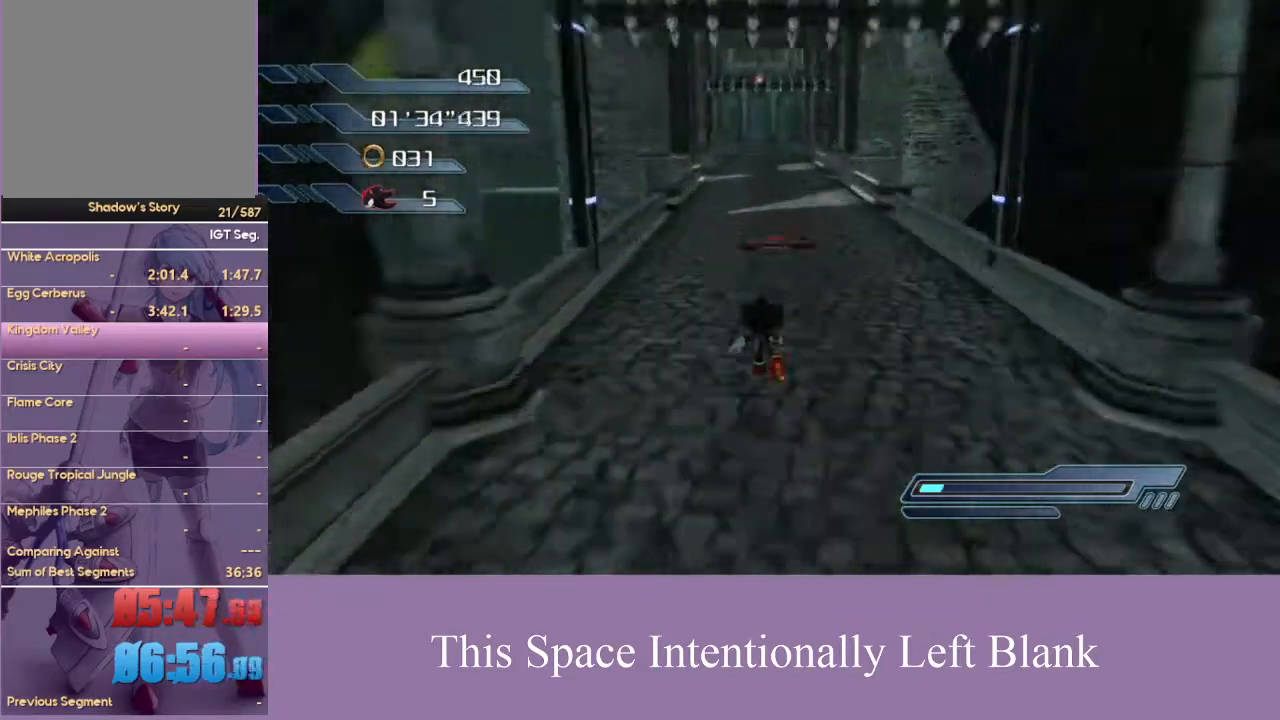
{"dt_ms": 500, "buttons": [], "left_stick": "center", "right_stick": "center", "events": [[367, "left_stick", "center"]]}